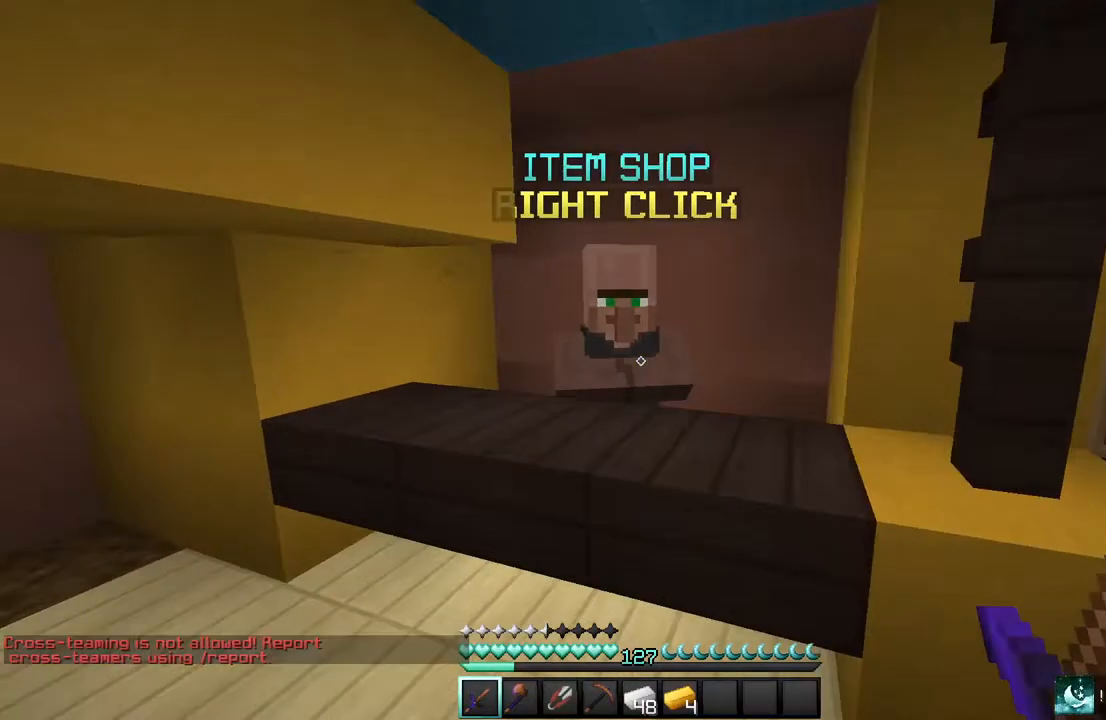
Gameplay with keyboard and mouse; each line is a JSON object with the keys and mouse buttons held at the frame after it. "events" lists presses ("down") and releases ("up") of "a", "d", "s", "w", "mouse_left" and "mouse_right" between this image and that frame as [ms after this image, input, new state], when the widget could be followed in between. "mouse_left", "mouse_right" = the "left", "right" buttons of the "mouse" list. No other keys are recorded. Fast repeated clicks can show as one long hold. Mouse movement is not recorded.
{"keys": [], "mouse": [], "events": [[134, "mouse_right", "down"], [200, "w", "up"], [234, "mouse_right", "up"]]}
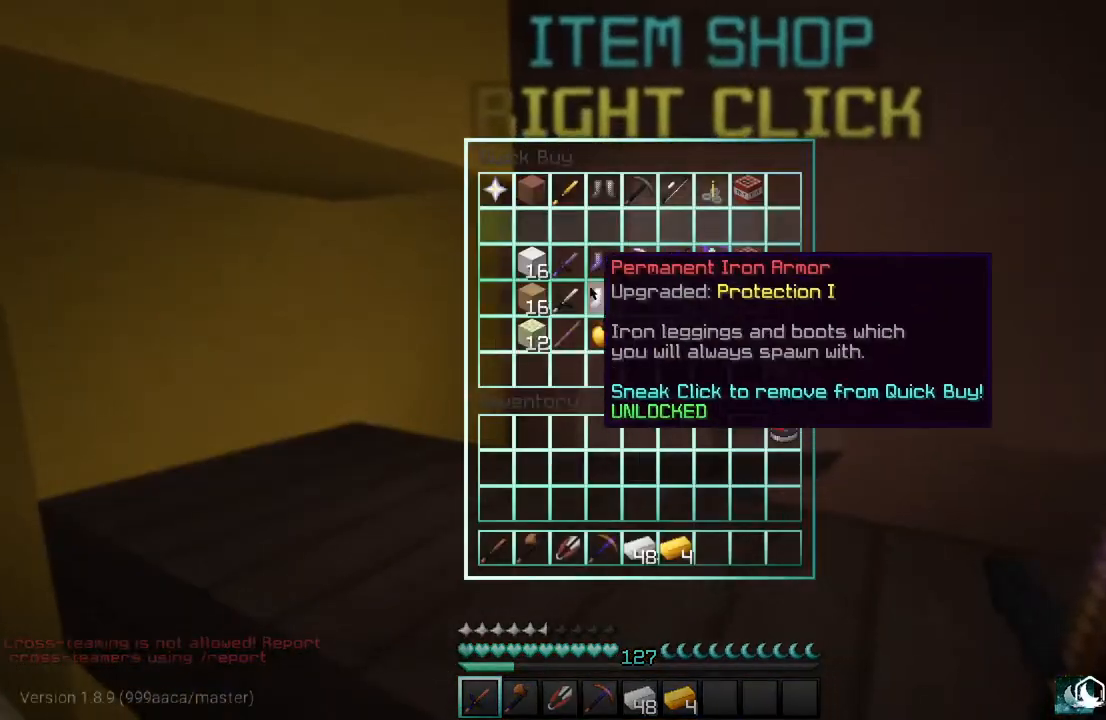
{"keys": [], "mouse": [], "events": []}
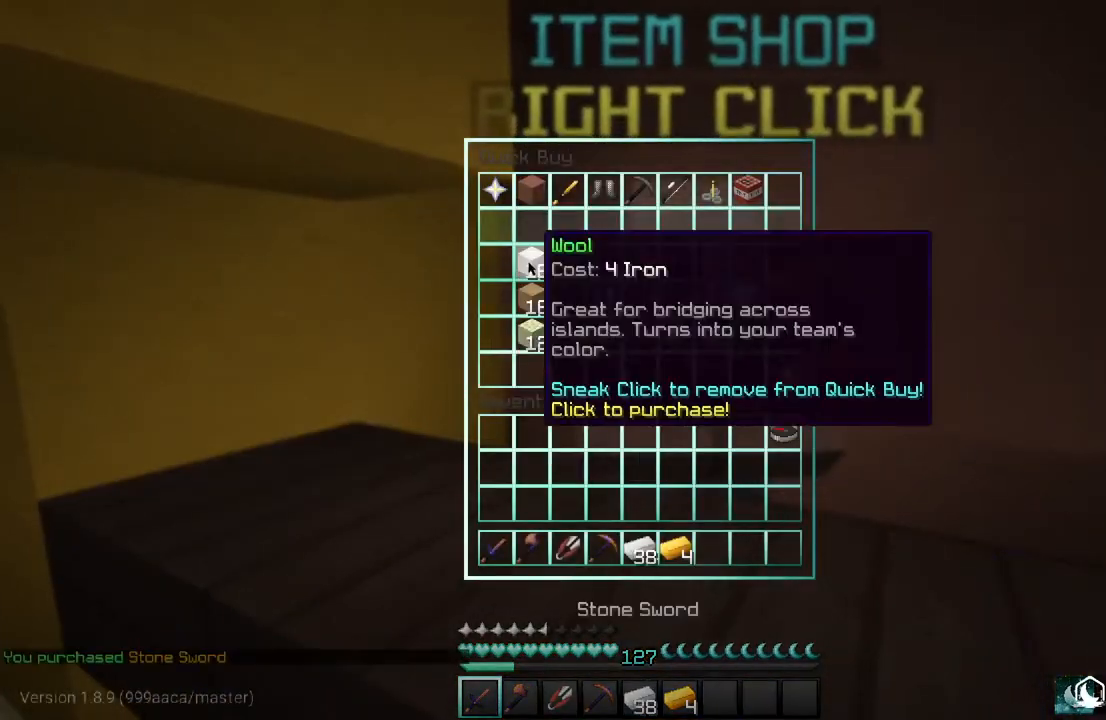
{"keys": [], "mouse": [], "events": []}
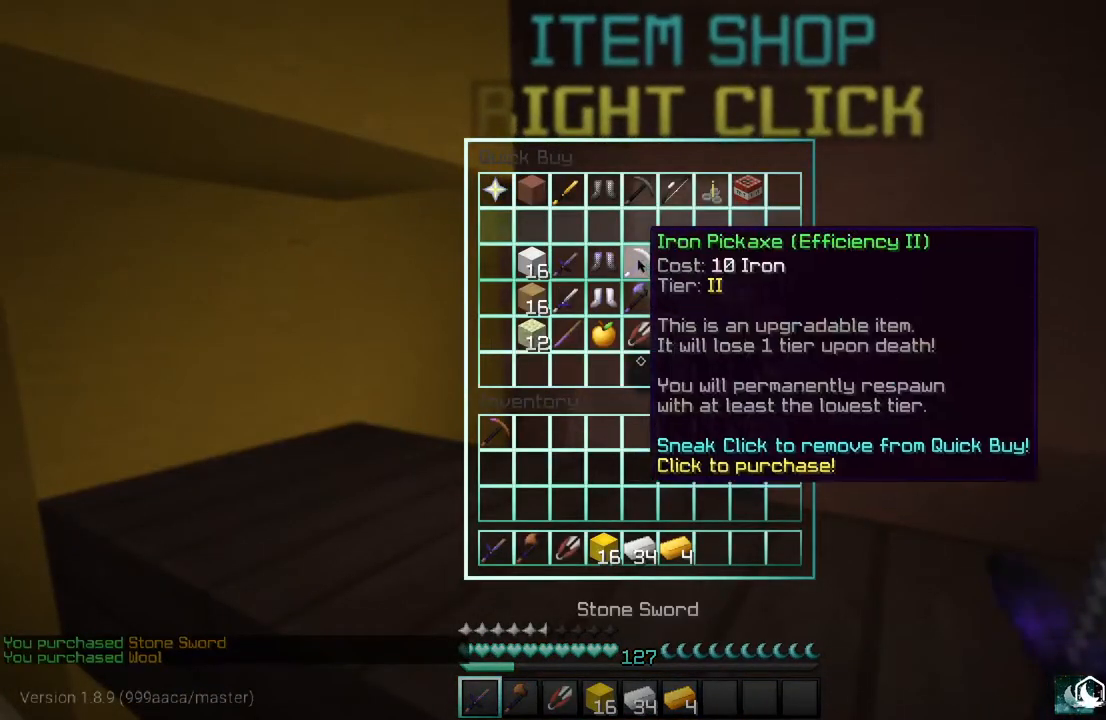
{"keys": [], "mouse": [], "events": []}
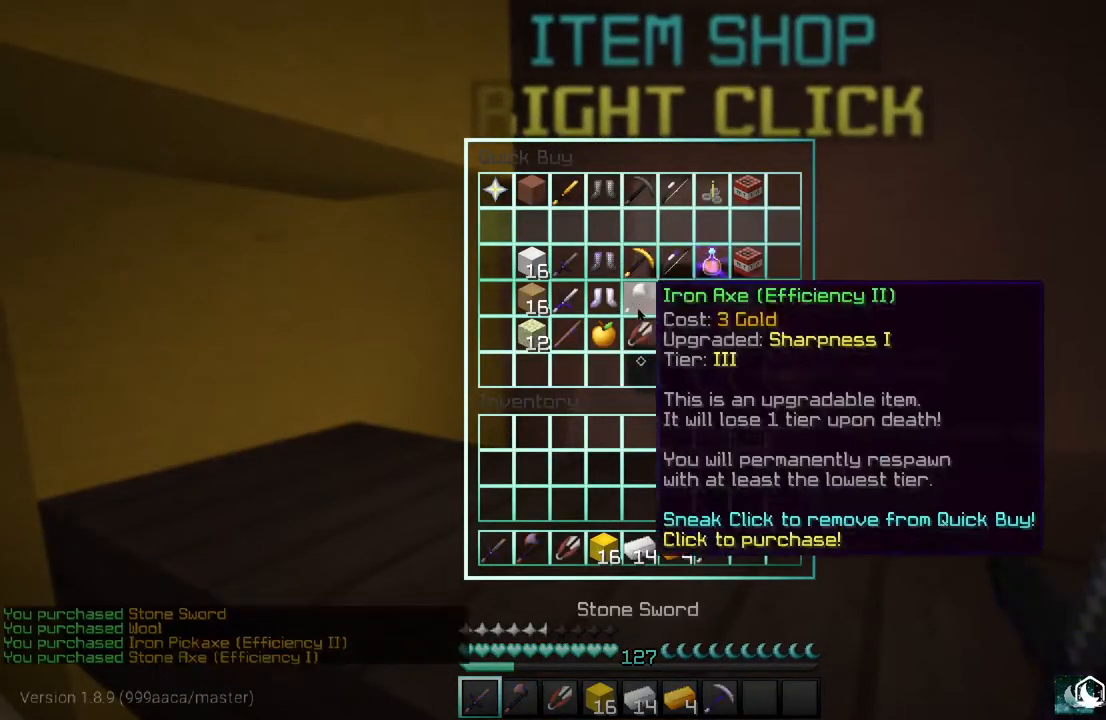
{"keys": [], "mouse": [], "events": []}
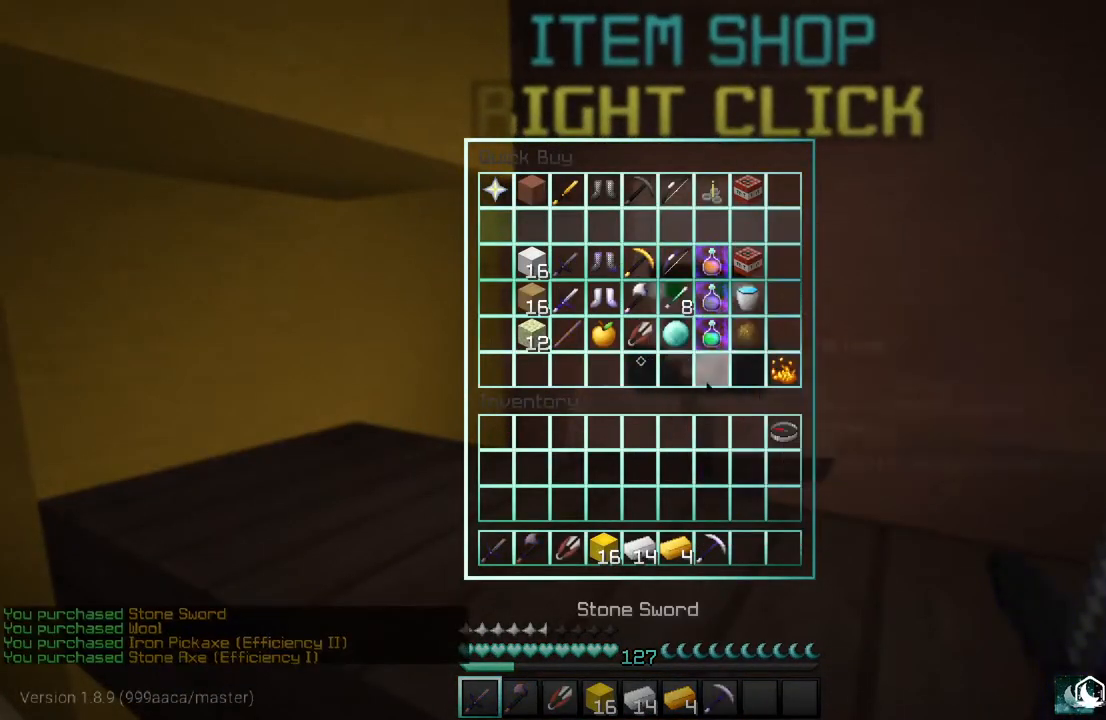
{"keys": [], "mouse": [], "events": []}
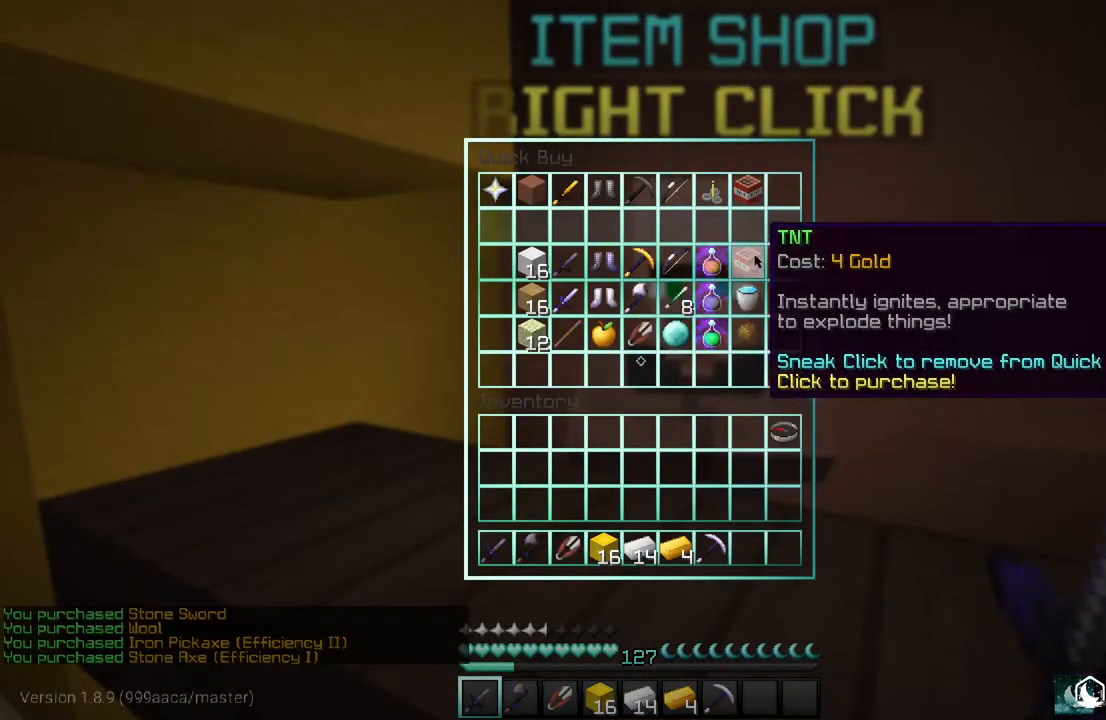
{"keys": [], "mouse": [], "events": []}
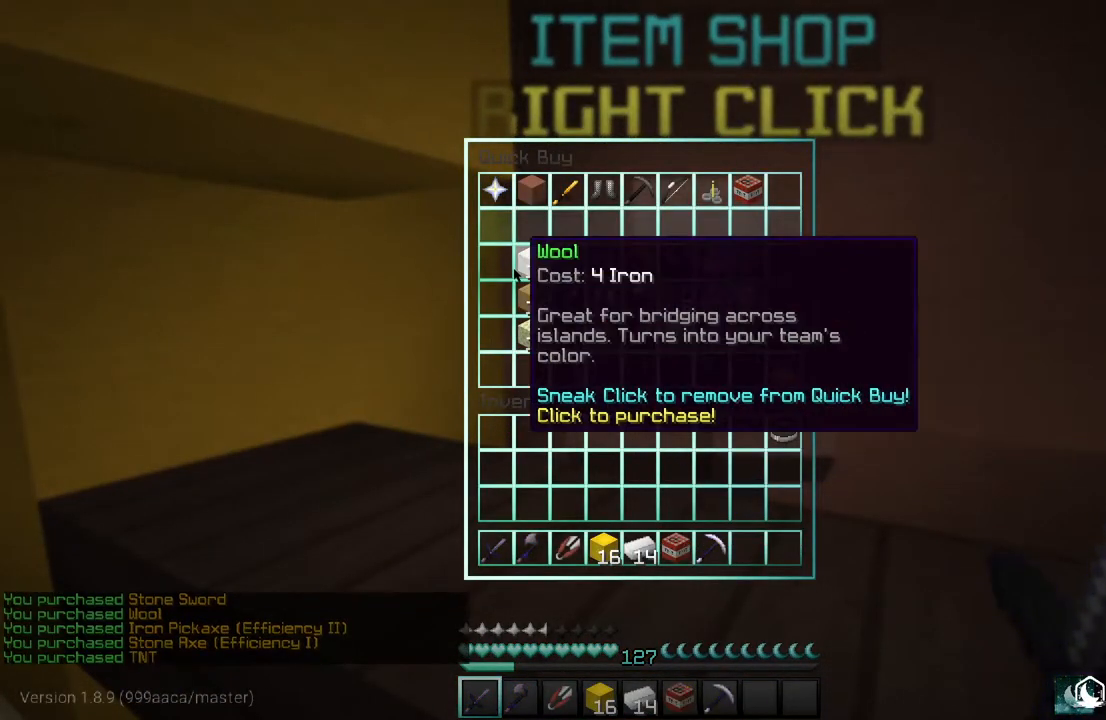
{"keys": [], "mouse": [], "events": []}
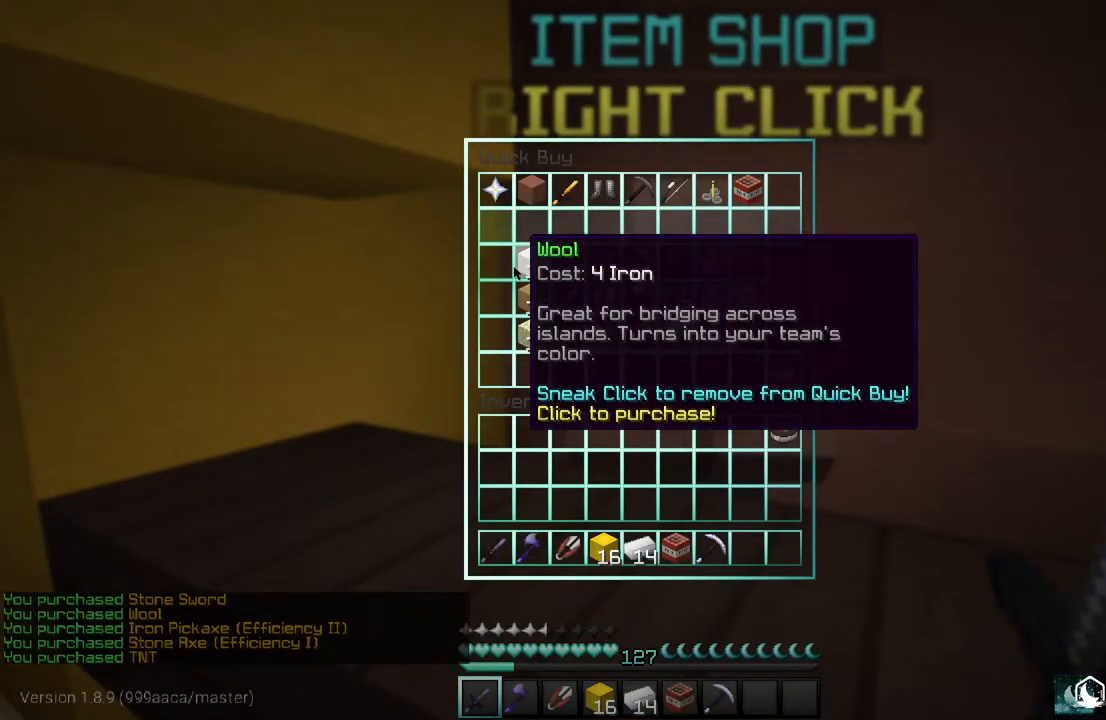
{"keys": ["w"], "mouse": [], "events": [[367, "w", "down"]]}
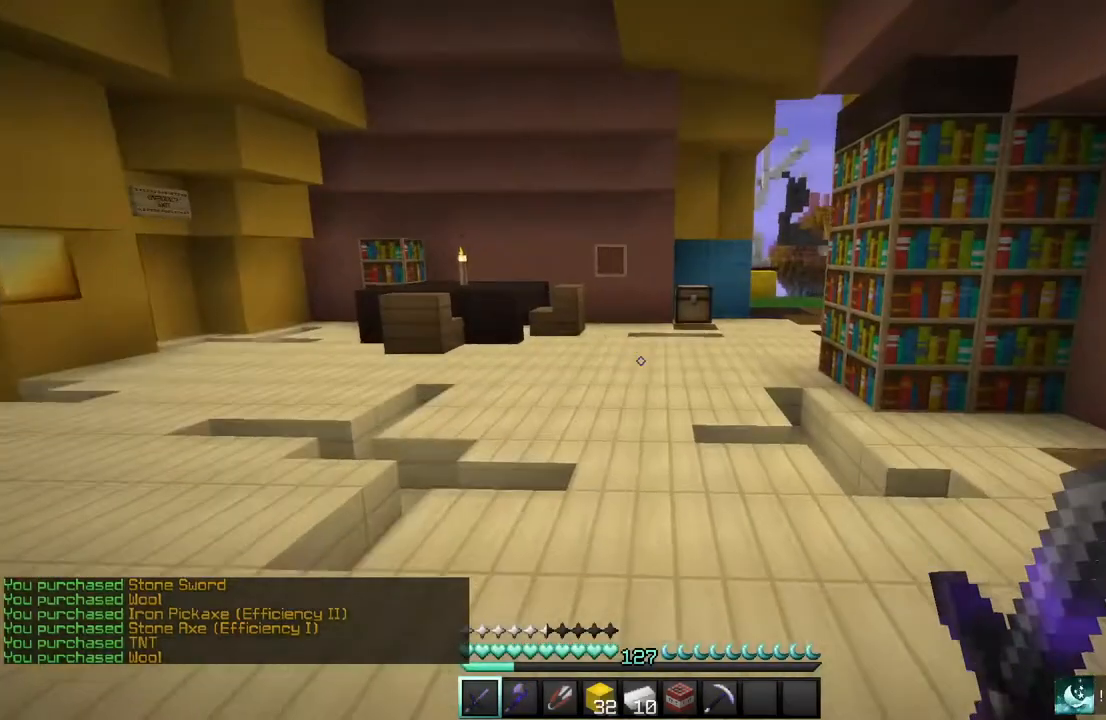
{"keys": ["w"], "mouse": [], "events": []}
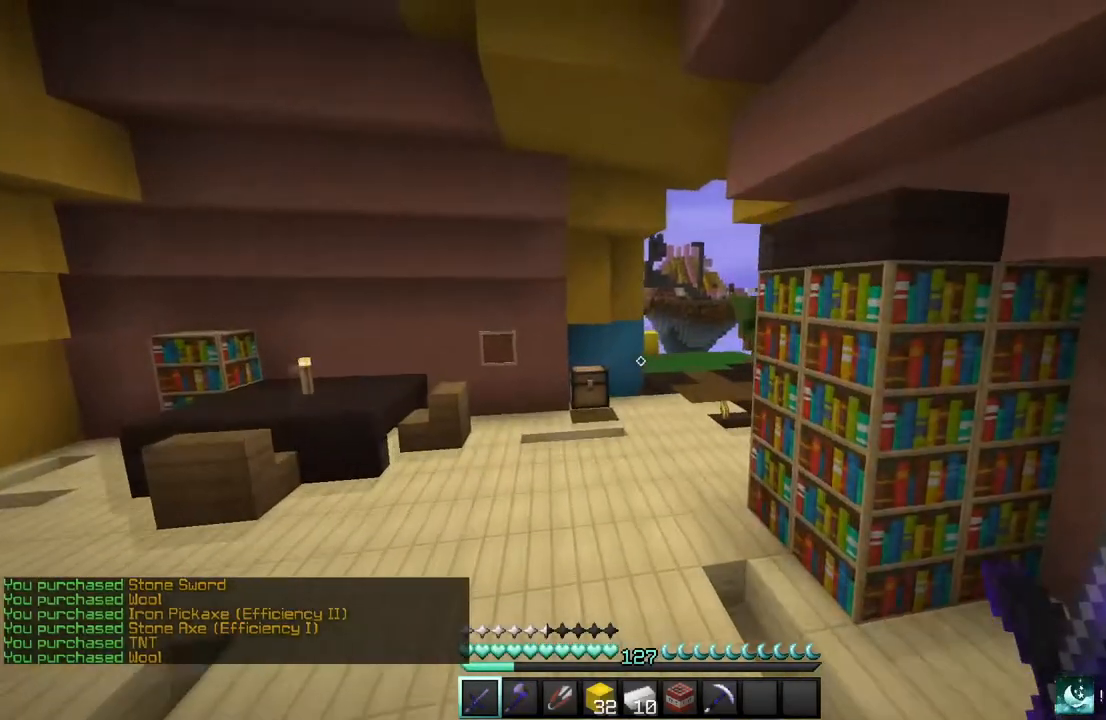
{"keys": ["w"], "mouse": [], "events": []}
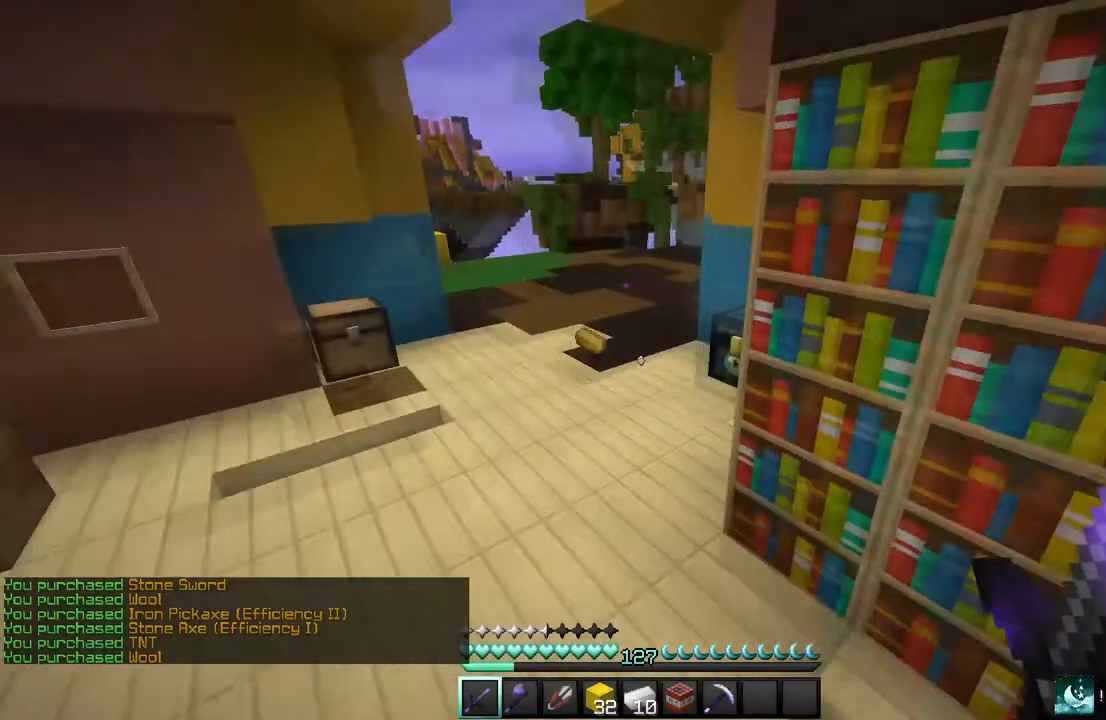
{"keys": ["a", "w"], "mouse": [], "events": [[166, "a", "down"]]}
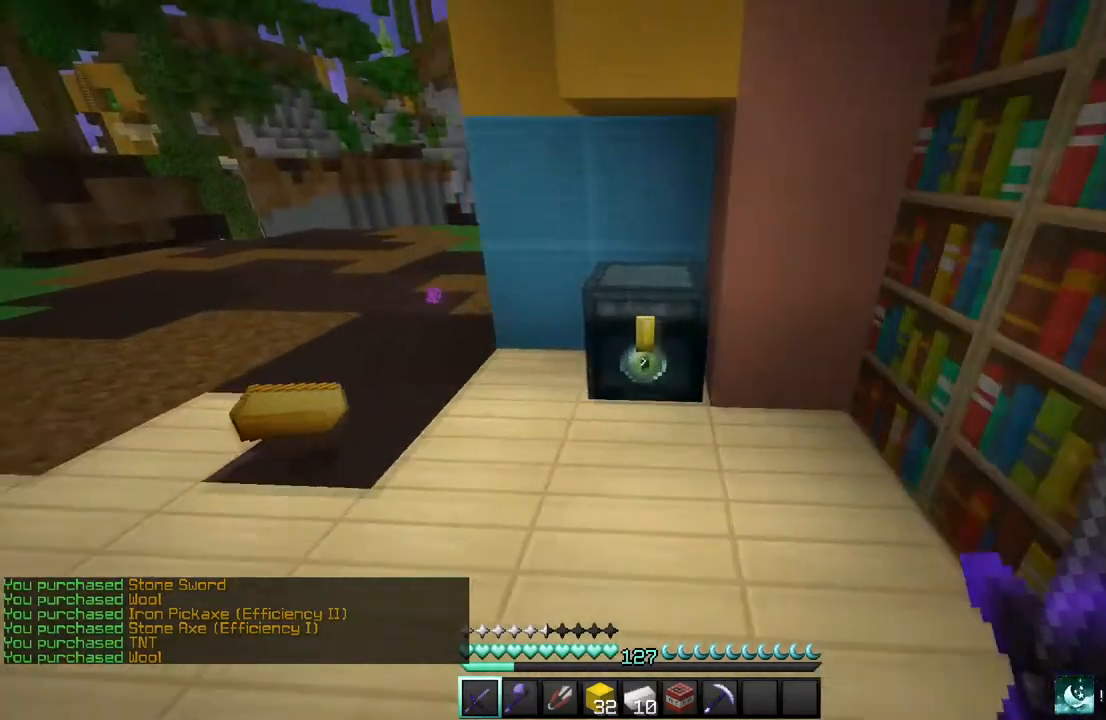
{"keys": [], "mouse": [], "events": [[134, "mouse_right", "down"], [167, "a", "up"], [200, "w", "up"], [234, "mouse_right", "up"]]}
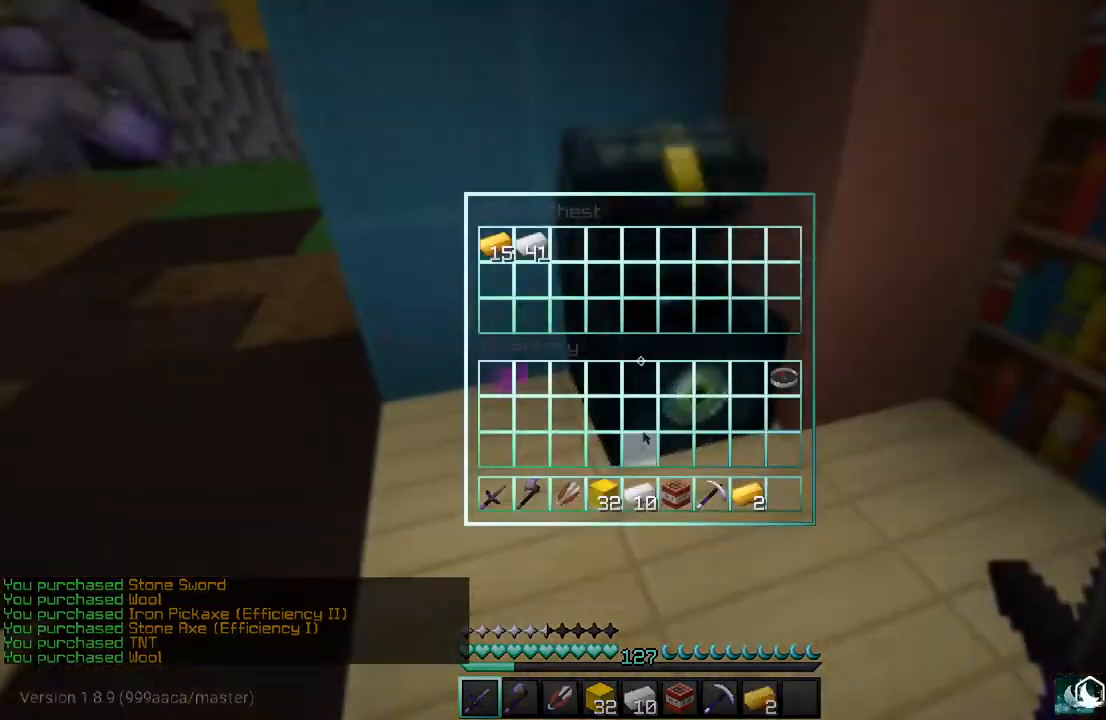
{"keys": [], "mouse": [], "events": []}
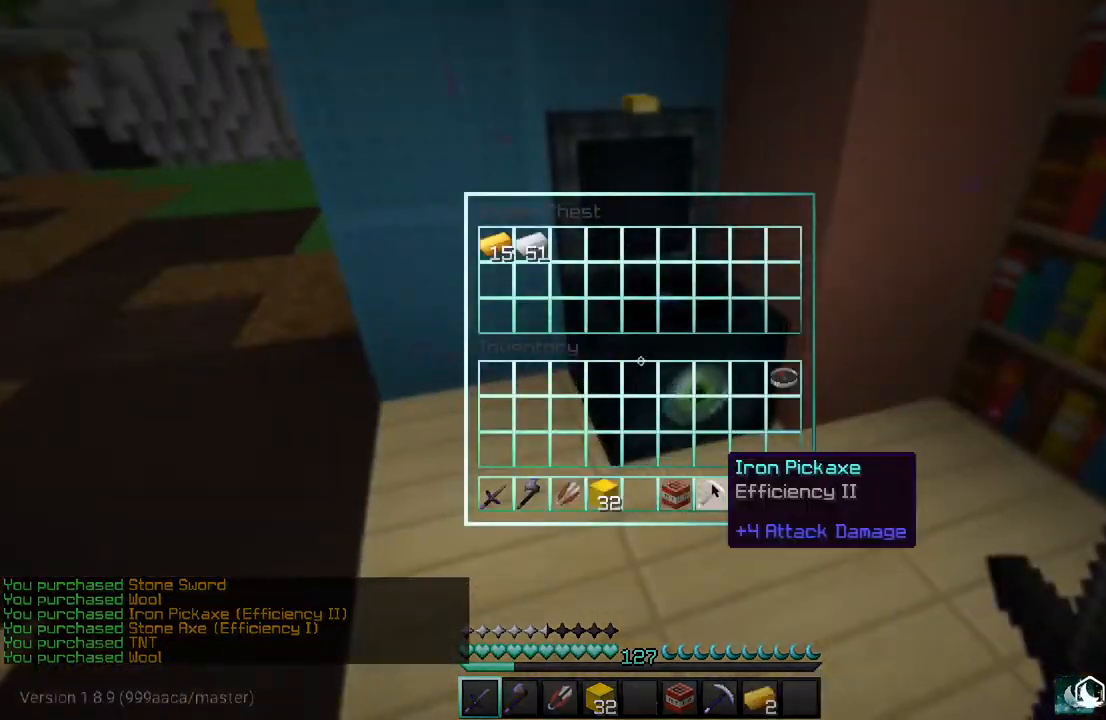
{"keys": [], "mouse": [], "events": []}
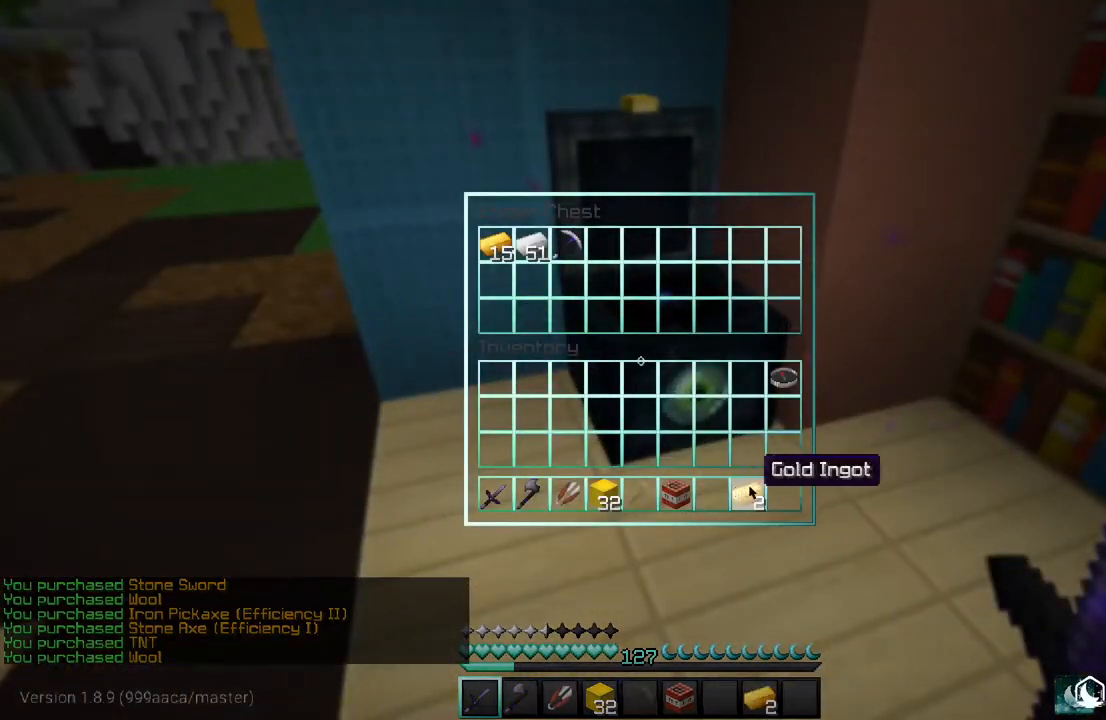
{"keys": [], "mouse": [], "events": []}
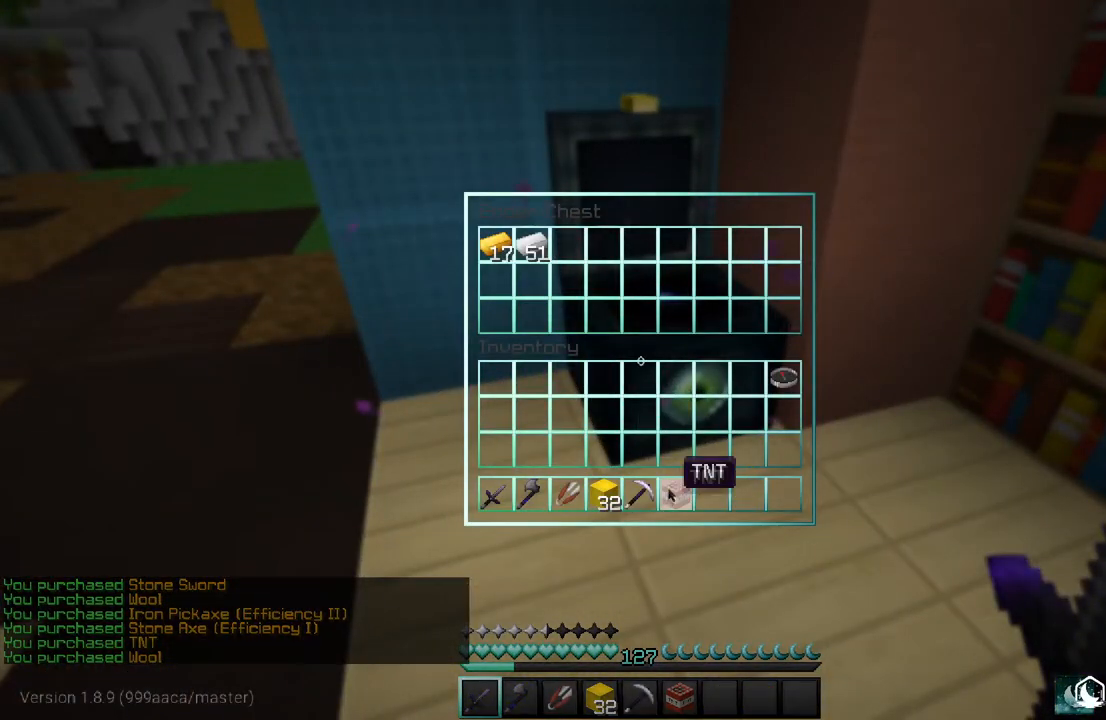
{"keys": [], "mouse": [], "events": []}
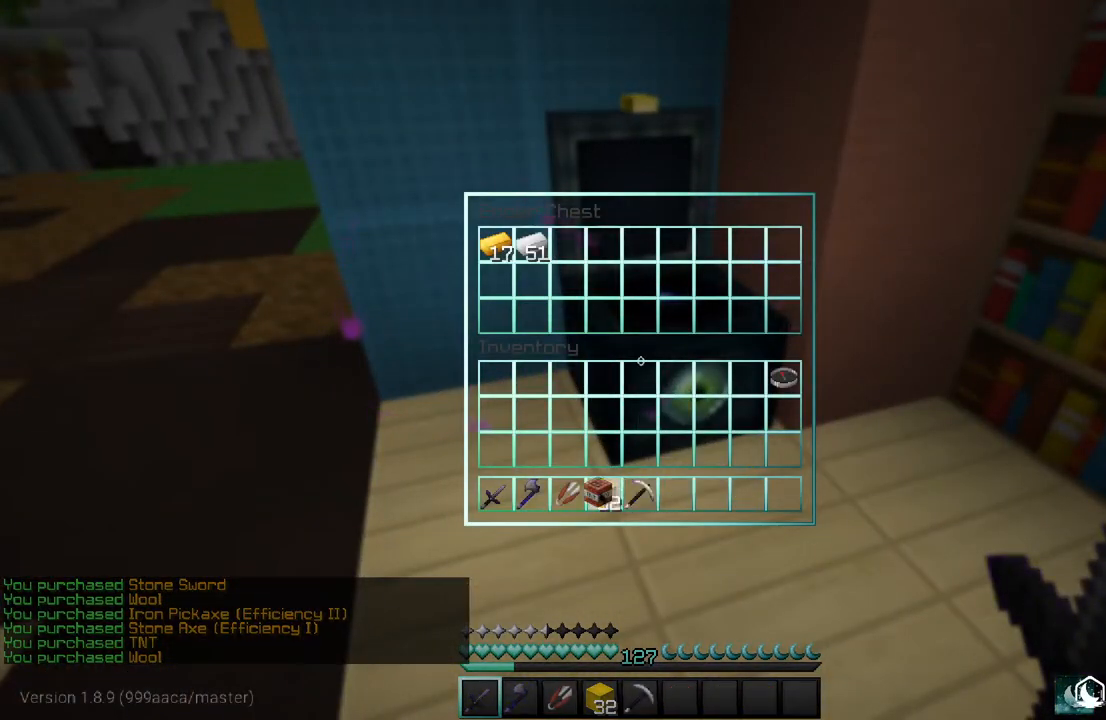
{"keys": [], "mouse": [], "events": []}
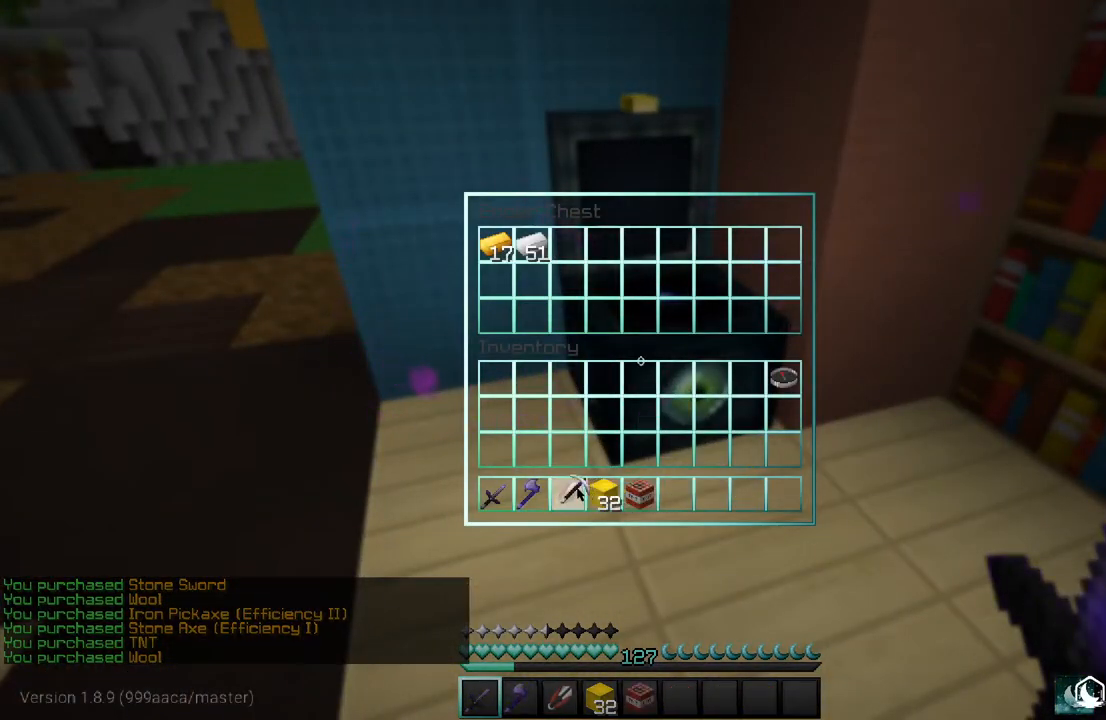
{"keys": [], "mouse": [], "events": []}
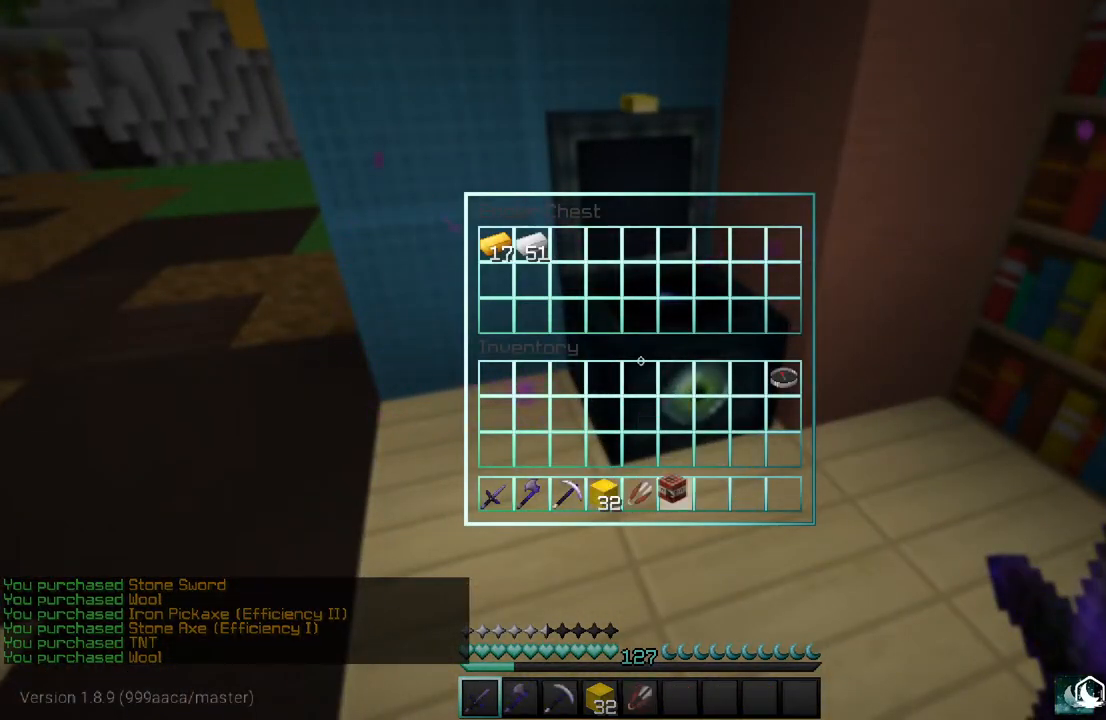
{"keys": ["w"], "mouse": [], "events": [[266, "w", "down"]]}
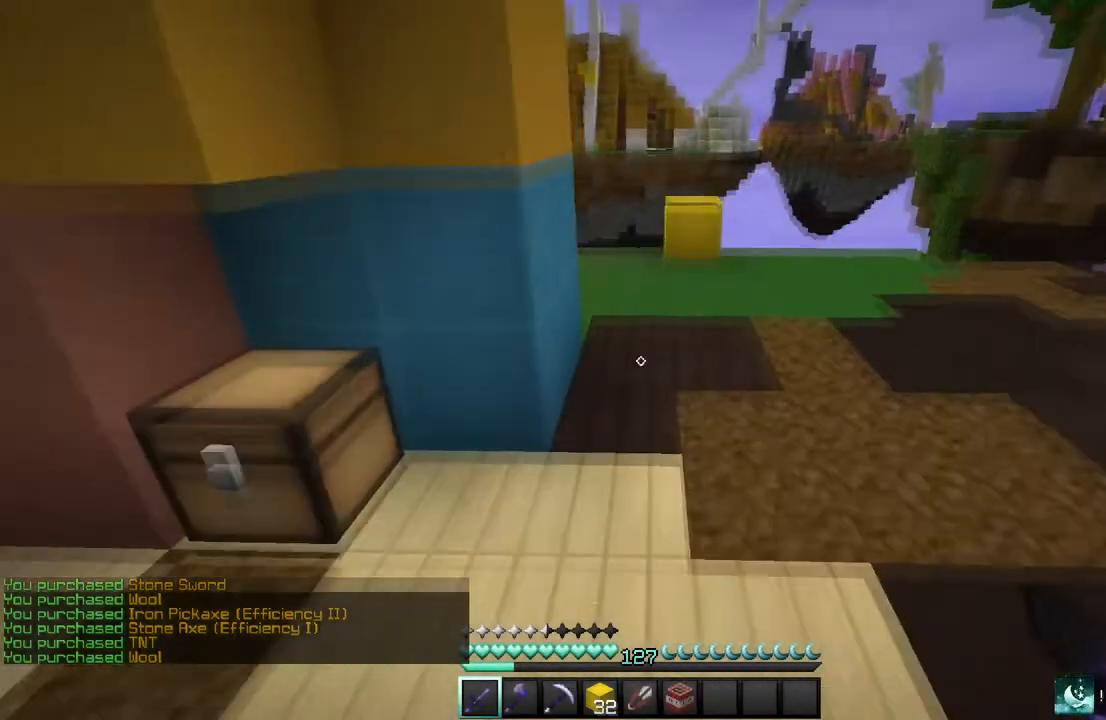
{"keys": ["w"], "mouse": ["left"], "events": [[501, "mouse_left", "down"]]}
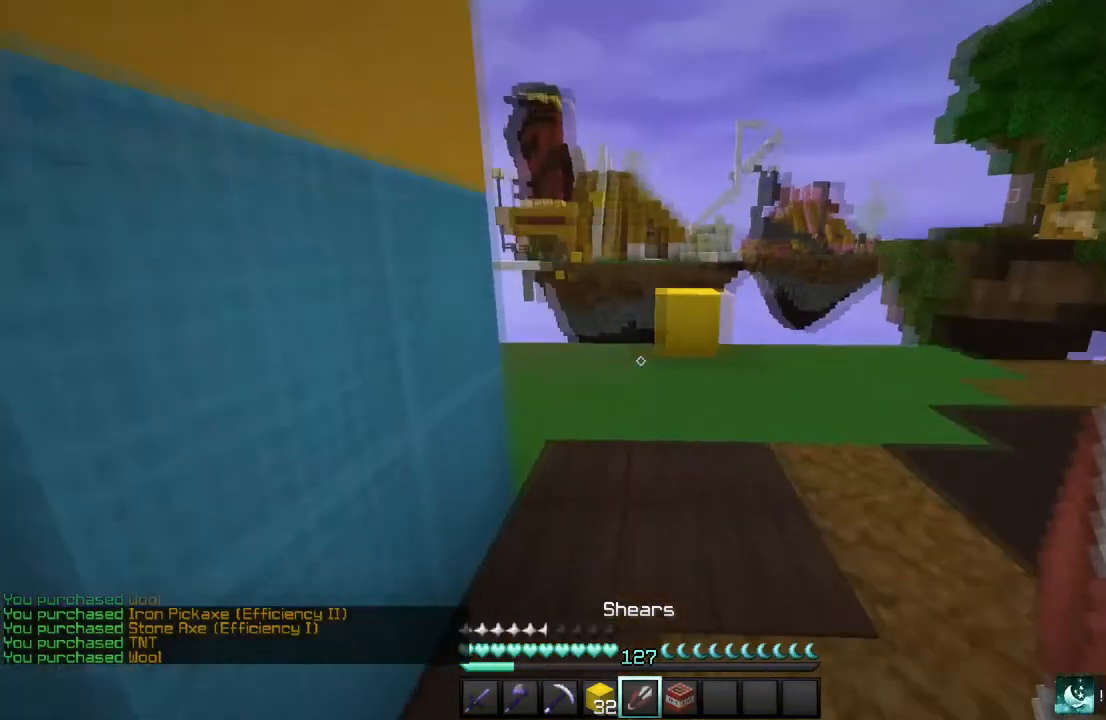
{"keys": ["a", "w"], "mouse": [], "events": [[433, "a", "down"], [467, "mouse_left", "up"]]}
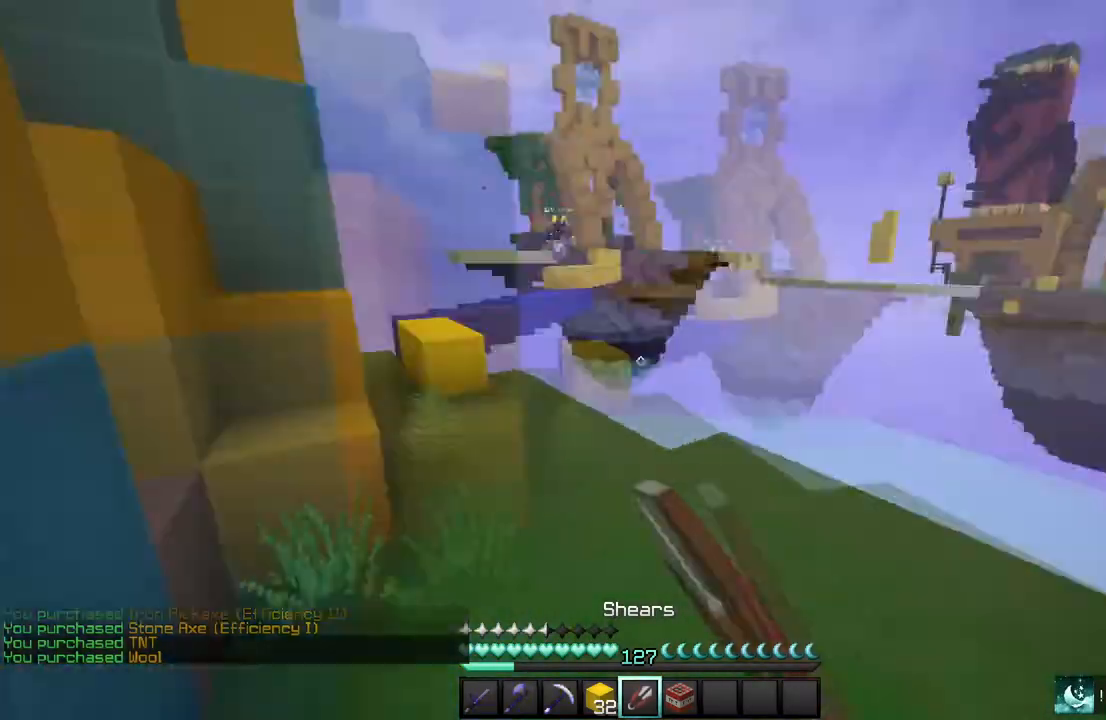
{"keys": ["a", "w"], "mouse": [], "events": [[167, "a", "up"], [501, "a", "down"]]}
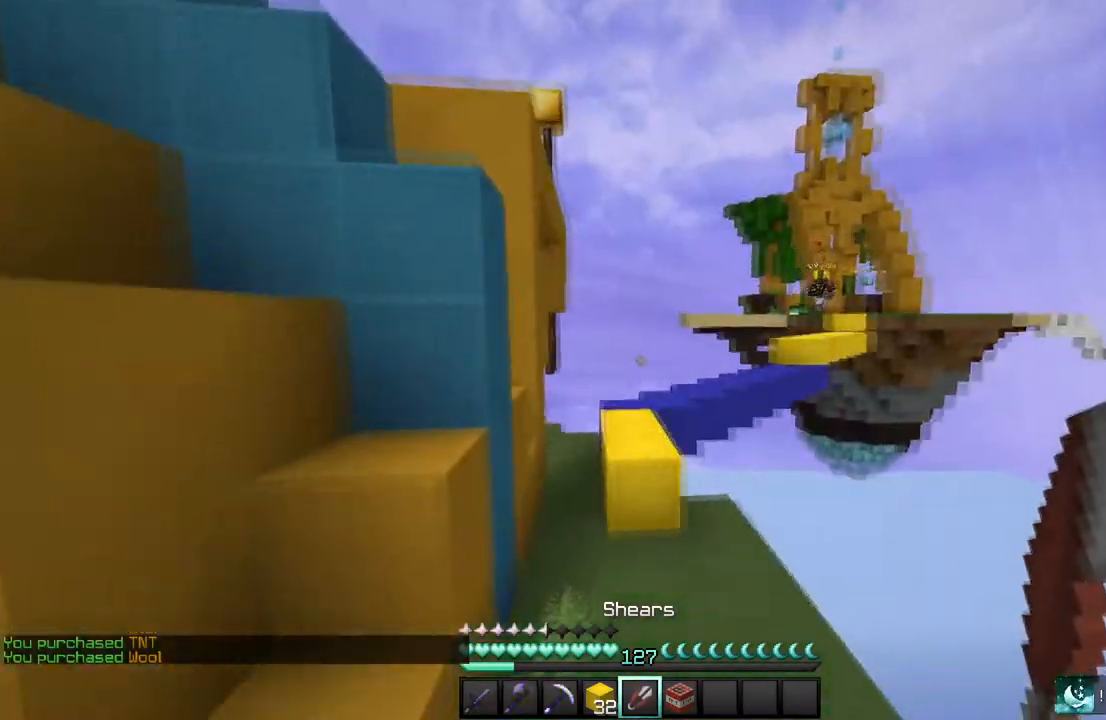
{"keys": ["w"], "mouse": [], "events": [[166, "a", "up"]]}
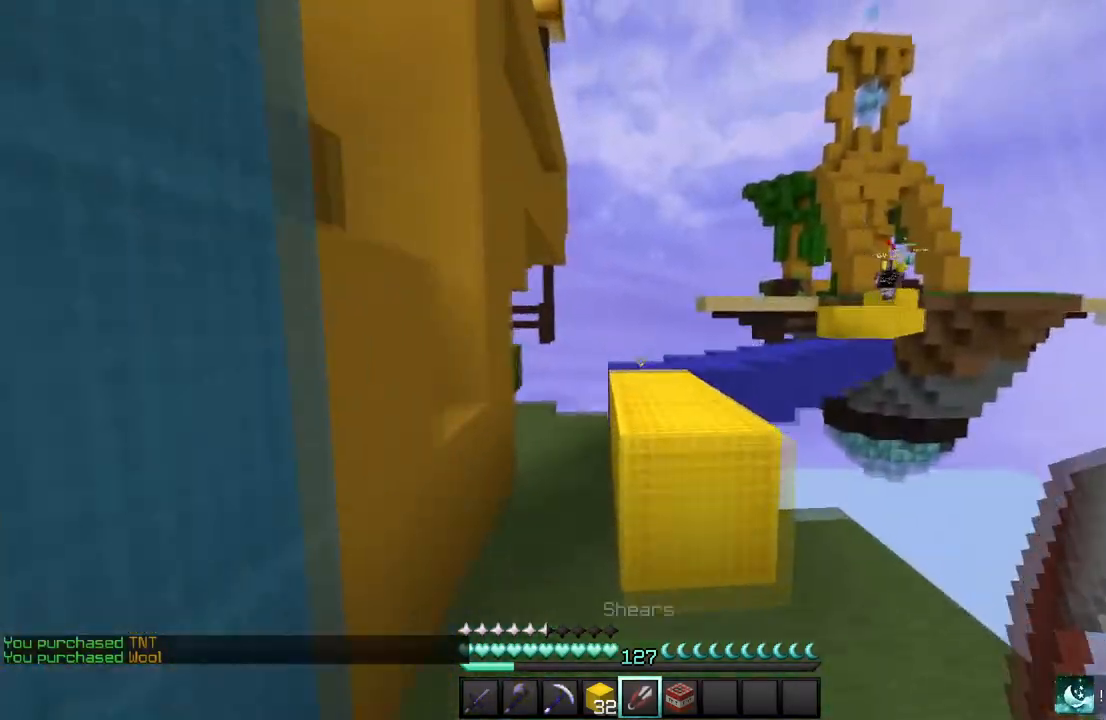
{"keys": ["w"], "mouse": [], "events": []}
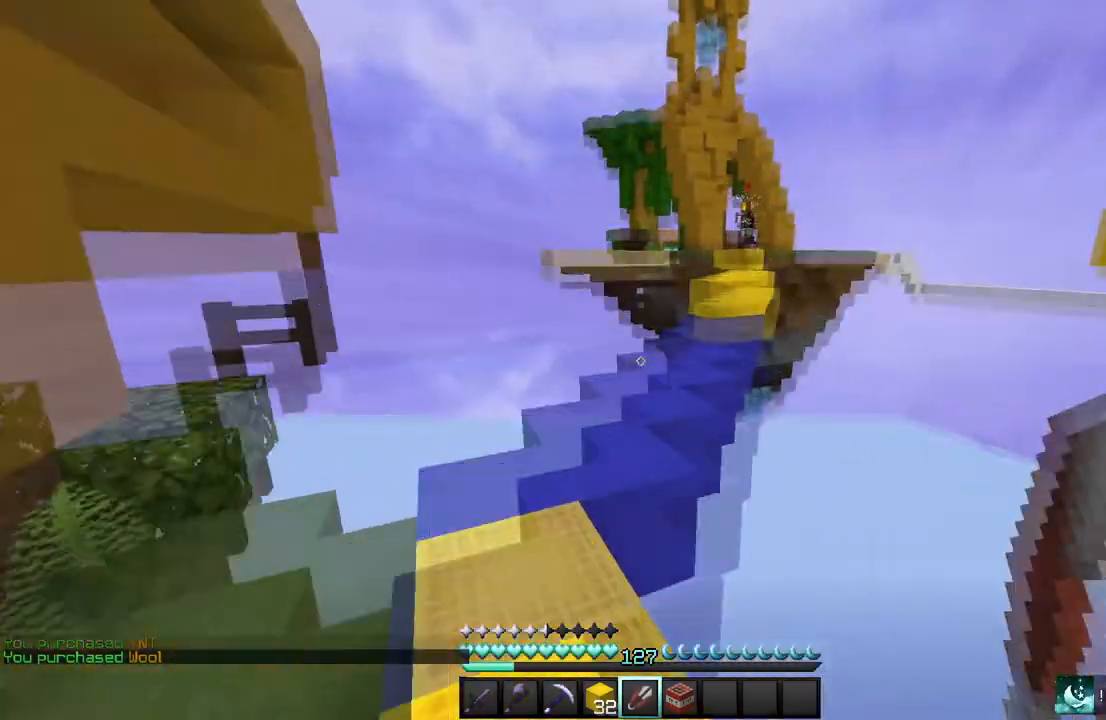
{"keys": ["w"], "mouse": [], "events": []}
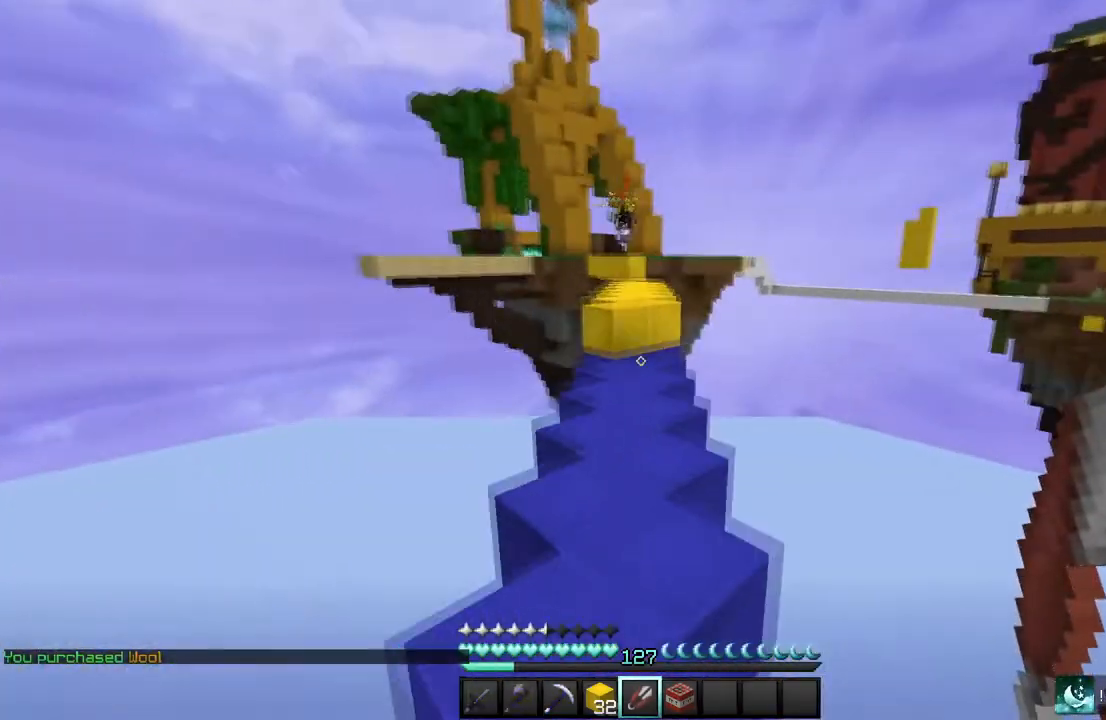
{"keys": ["w"], "mouse": ["left"], "events": [[133, "mouse_left", "down"]]}
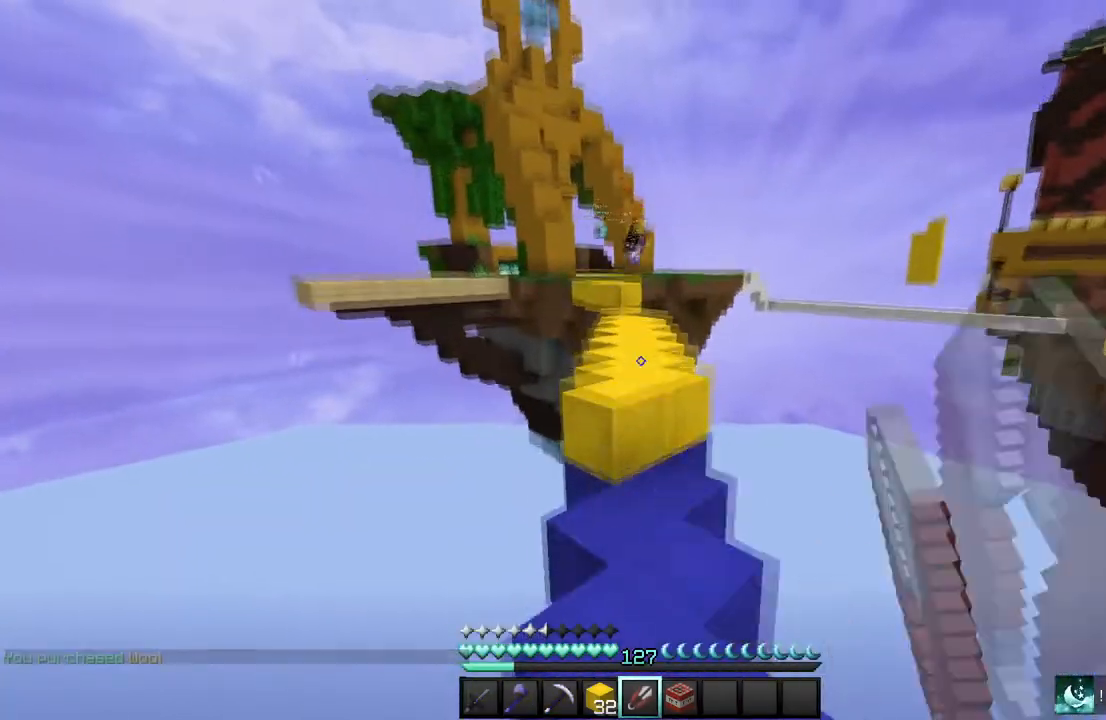
{"keys": ["w"], "mouse": ["left"], "events": []}
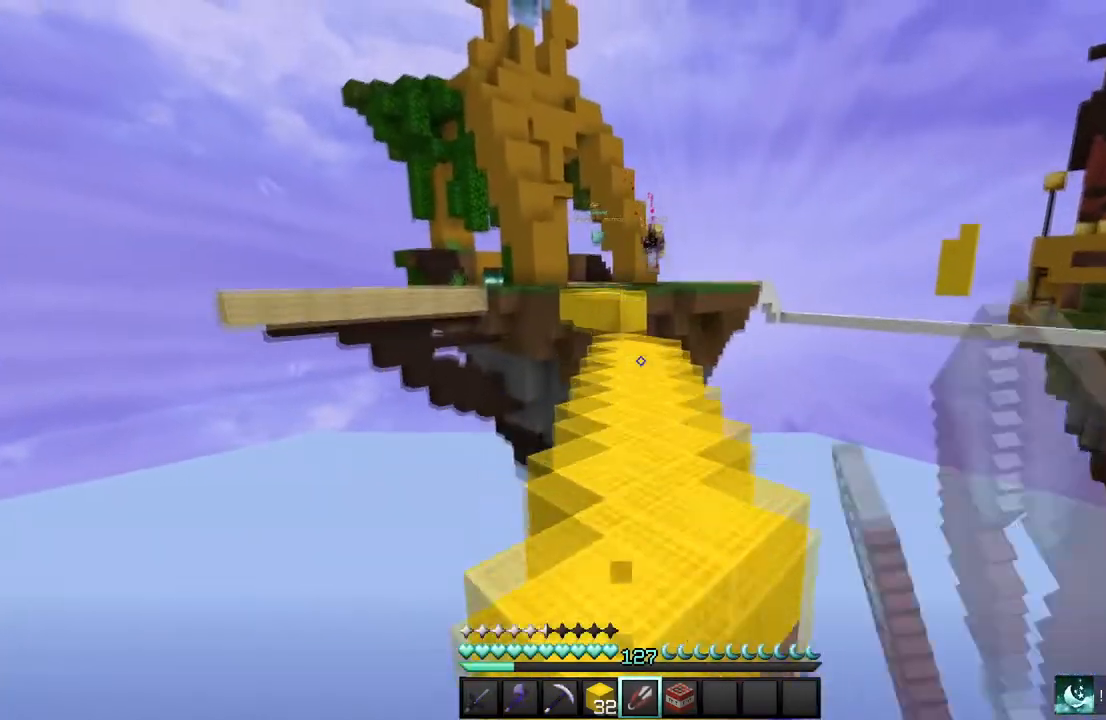
{"keys": ["w"], "mouse": ["left"], "events": []}
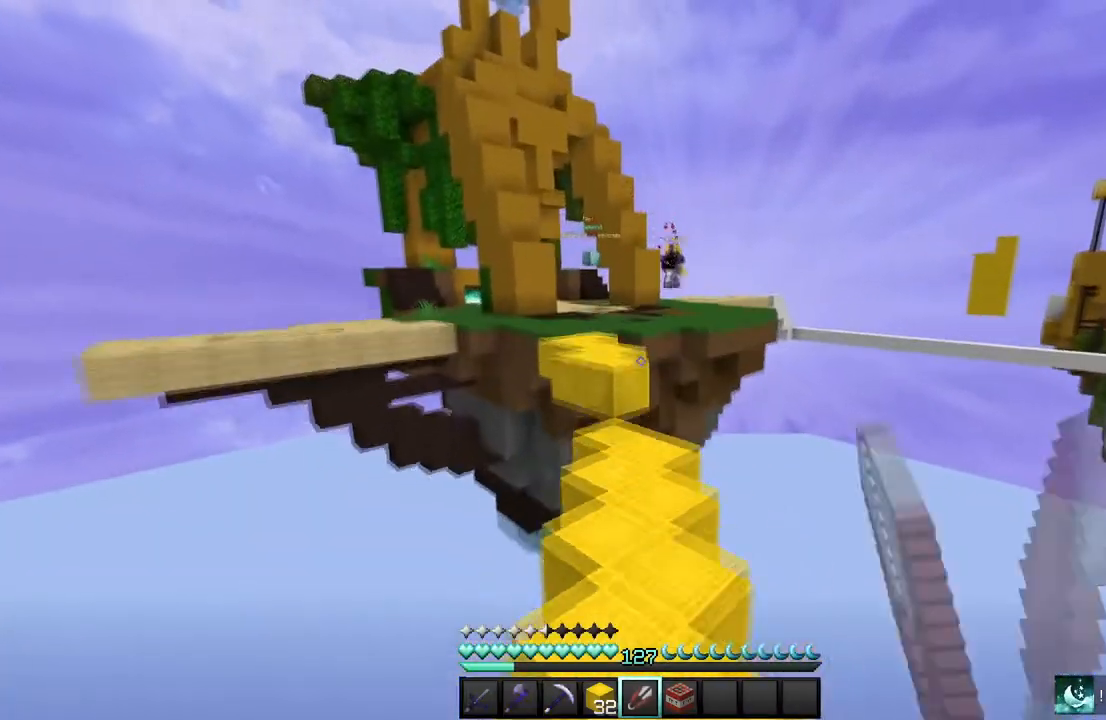
{"keys": ["w"], "mouse": [], "events": [[200, "mouse_left", "up"]]}